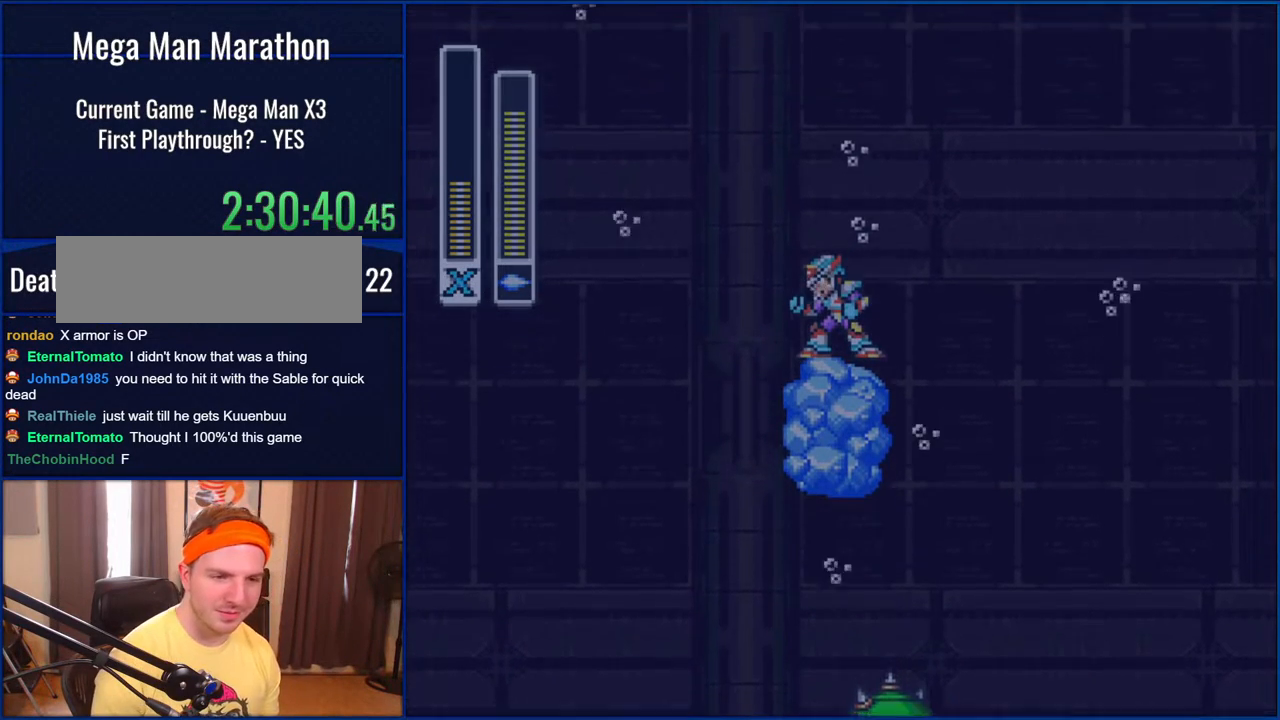
Gameplay with a controller (Nintendo layout); each line is a JSON object with the inputs held at the frame after it. "events" lists button and stick changes between this image and that frame as [ms after this image, input, new state], when the widget could be followed in between. Not read: L1 L3 R1 R3.
{"buttons": [], "events": []}
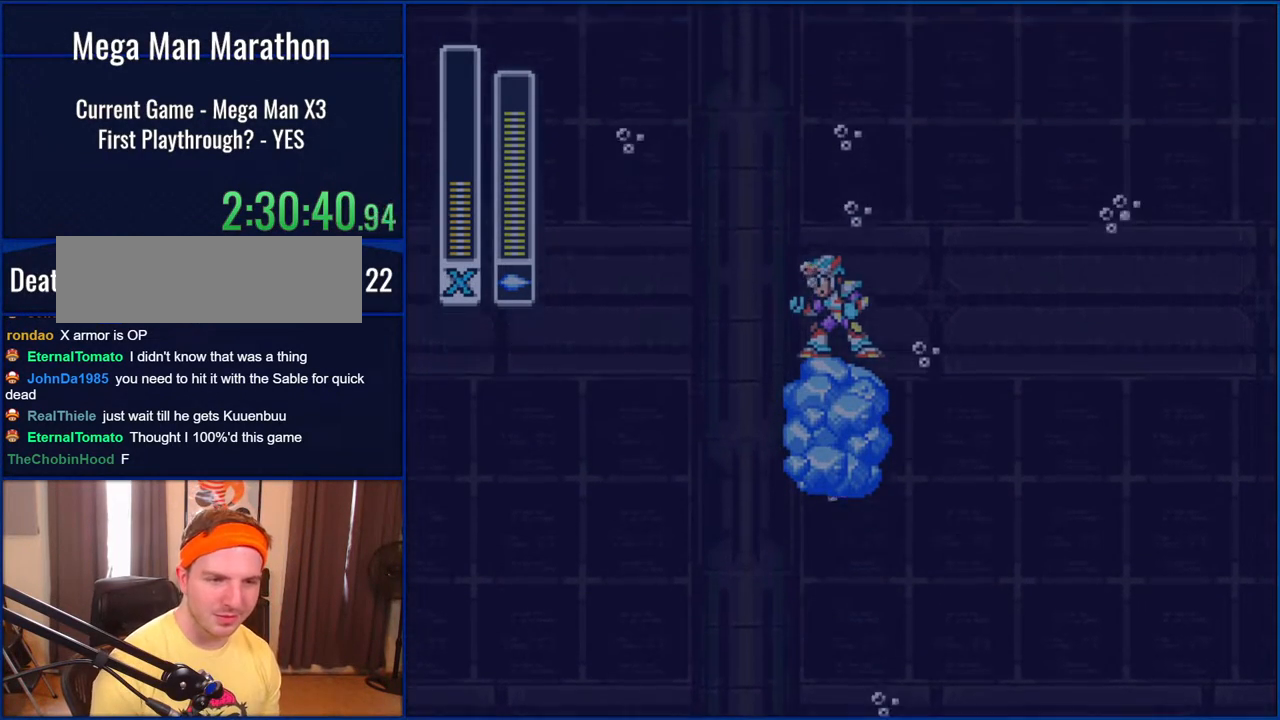
{"buttons": [], "events": []}
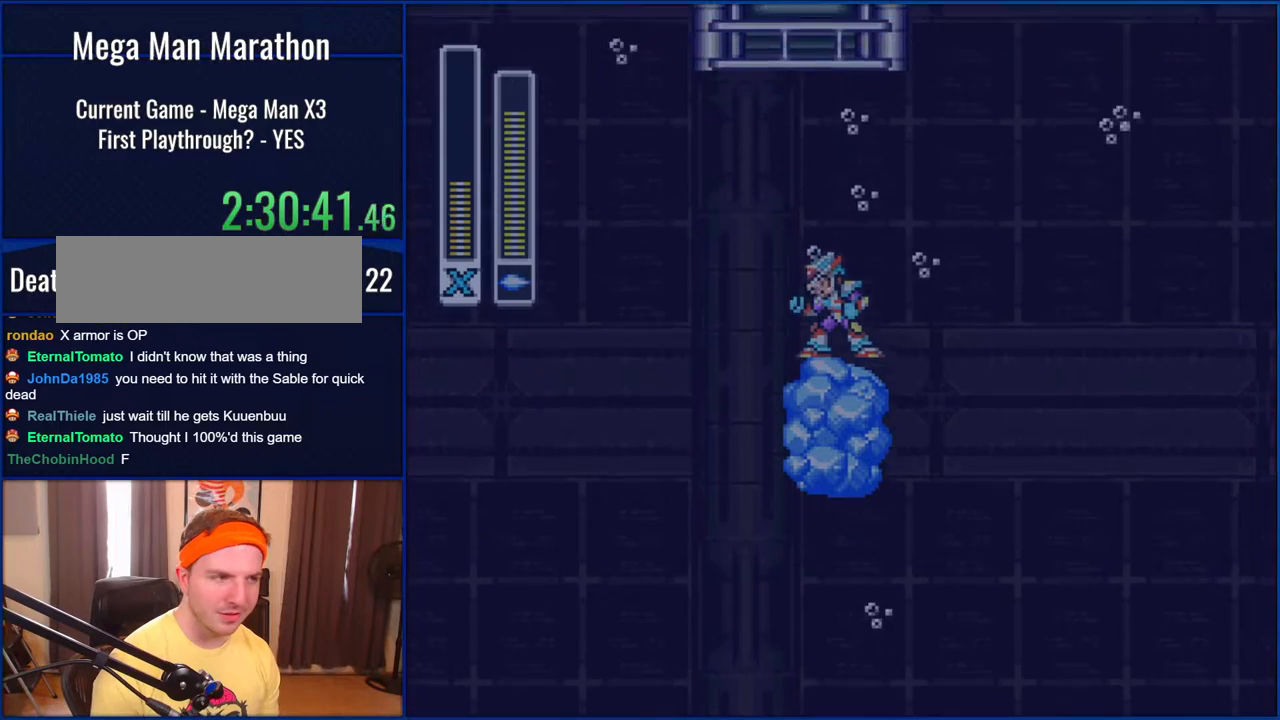
{"buttons": [], "events": [[233, "DPAD_RIGHT", "down"], [333, "DPAD_RIGHT", "up"]]}
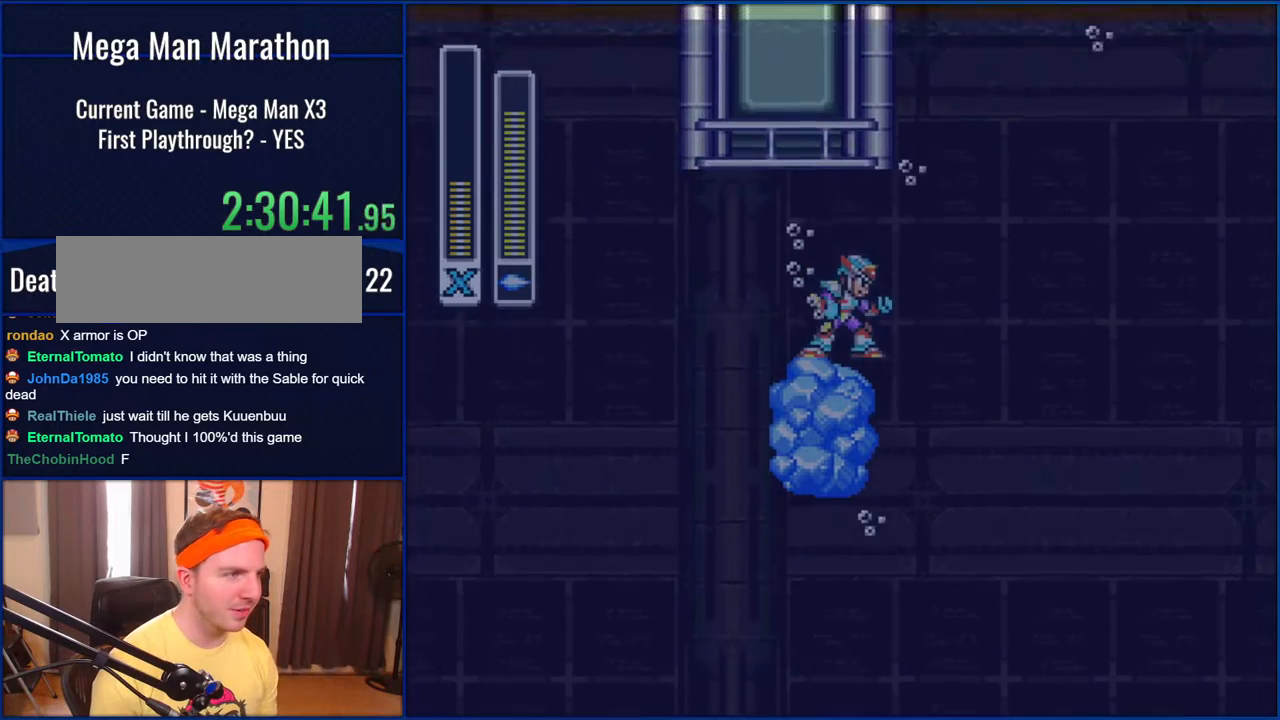
{"buttons": ["B"], "events": [[200, "DPAD_RIGHT", "down"], [317, "B", "down"], [500, "DPAD_RIGHT", "up"]]}
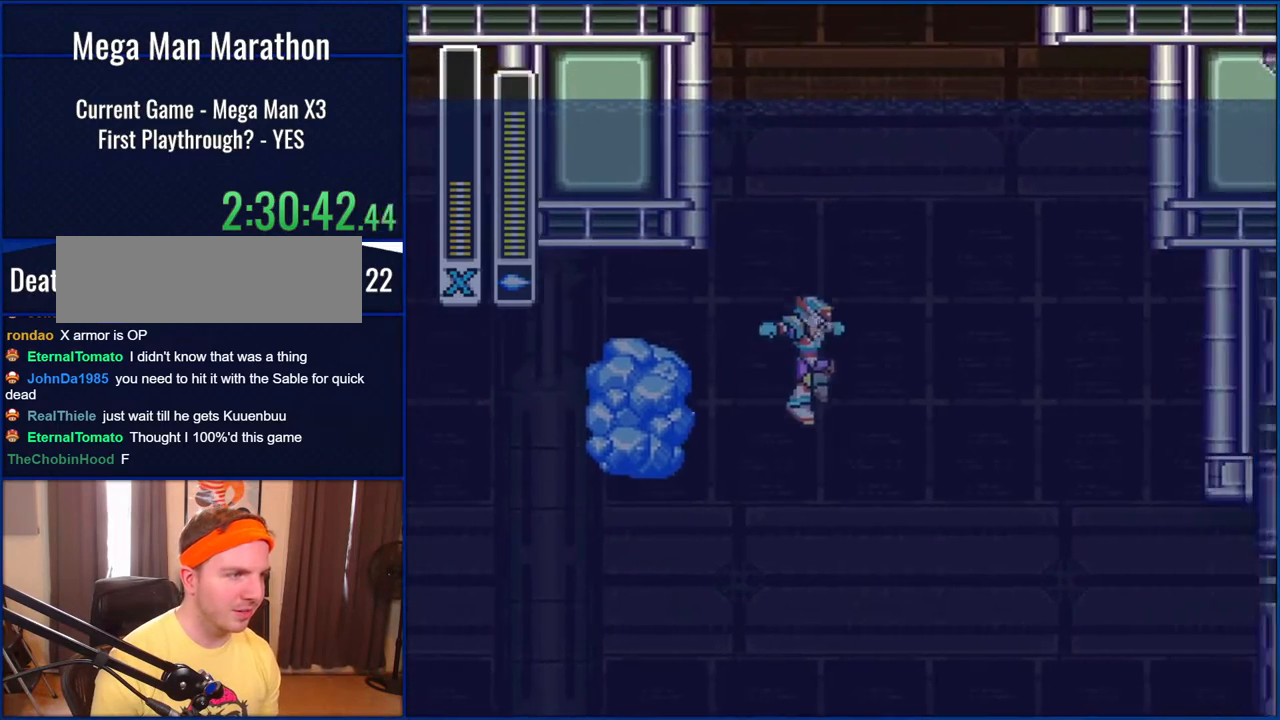
{"buttons": ["B", "DPAD_RIGHT"], "events": [[150, "DPAD_LEFT", "down"], [283, "B", "up"], [350, "B", "down"], [400, "DPAD_LEFT", "up"], [400, "DPAD_RIGHT", "down"]]}
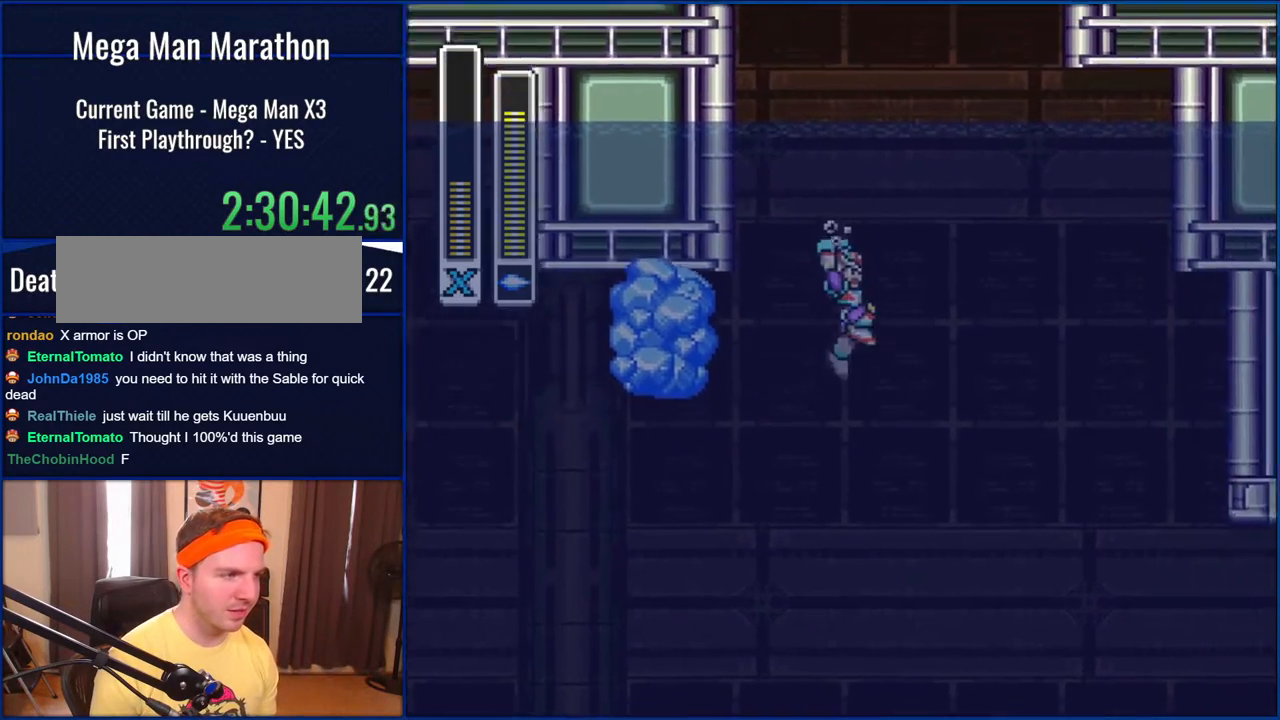
{"buttons": ["B", "DPAD_LEFT"], "events": [[117, "DPAD_RIGHT", "up"], [150, "DPAD_LEFT", "down"], [317, "B", "up"], [400, "B", "down"]]}
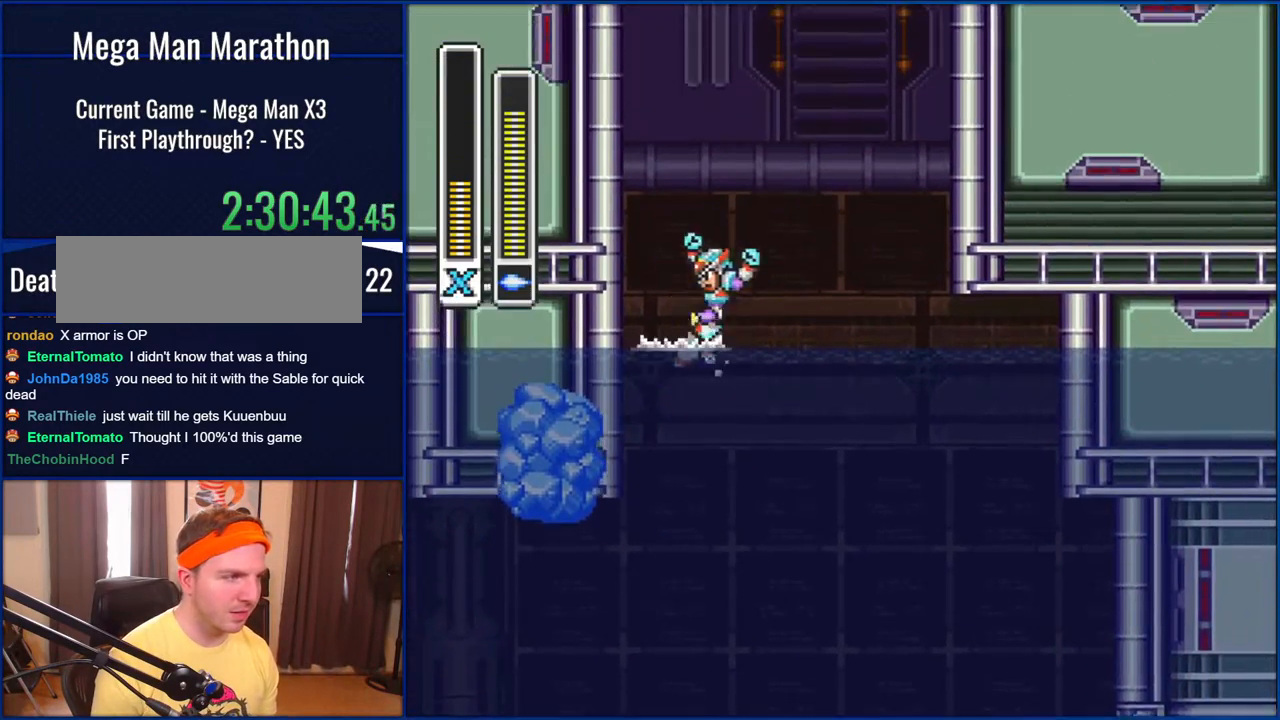
{"buttons": ["B", "DPAD_LEFT"], "events": [[300, "B", "up"], [383, "B", "down"]]}
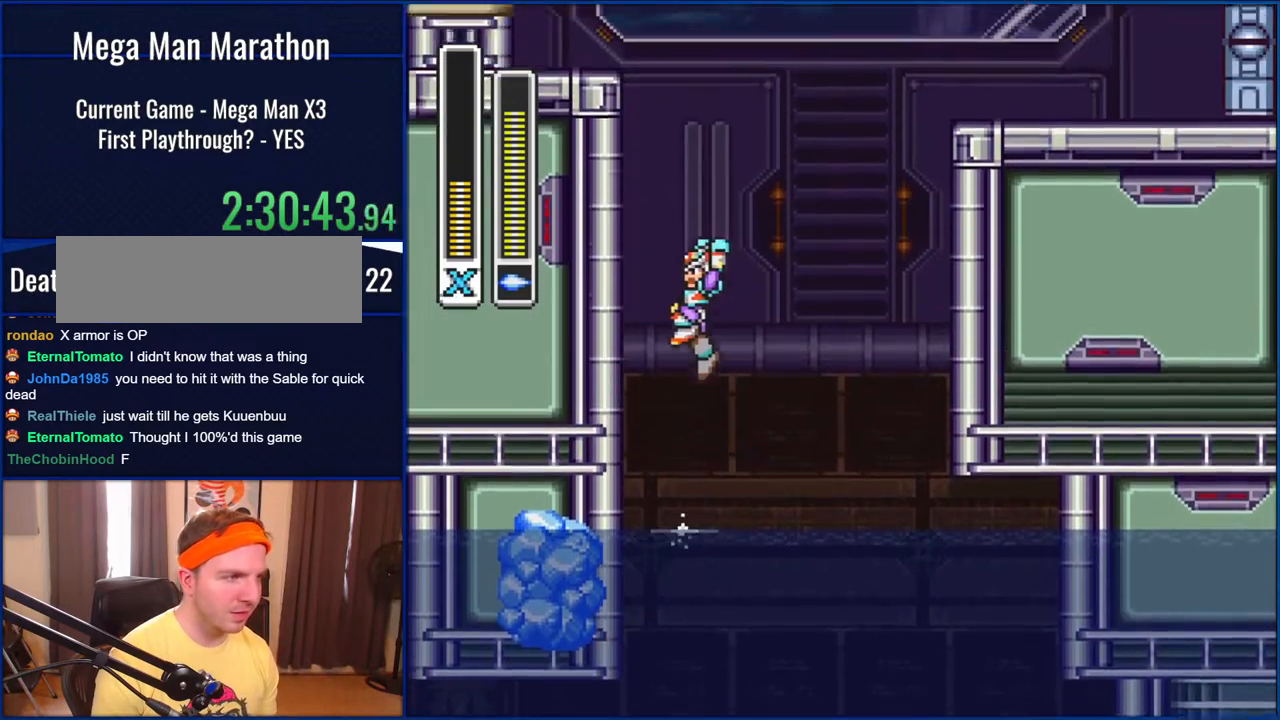
{"buttons": ["B", "DPAD_RIGHT"], "events": [[250, "B", "up"], [317, "B", "down"], [350, "DPAD_LEFT", "up"], [367, "DPAD_RIGHT", "down"]]}
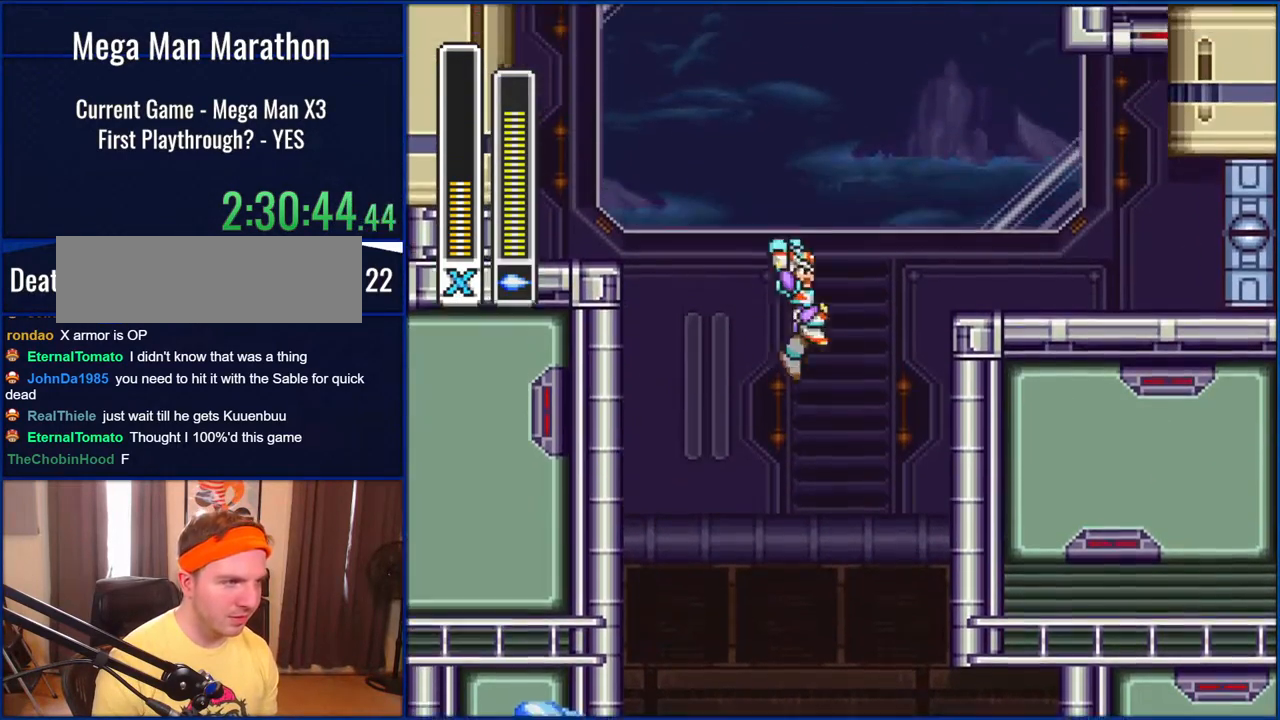
{"buttons": ["DPAD_RIGHT"], "events": [[433, "B", "up"]]}
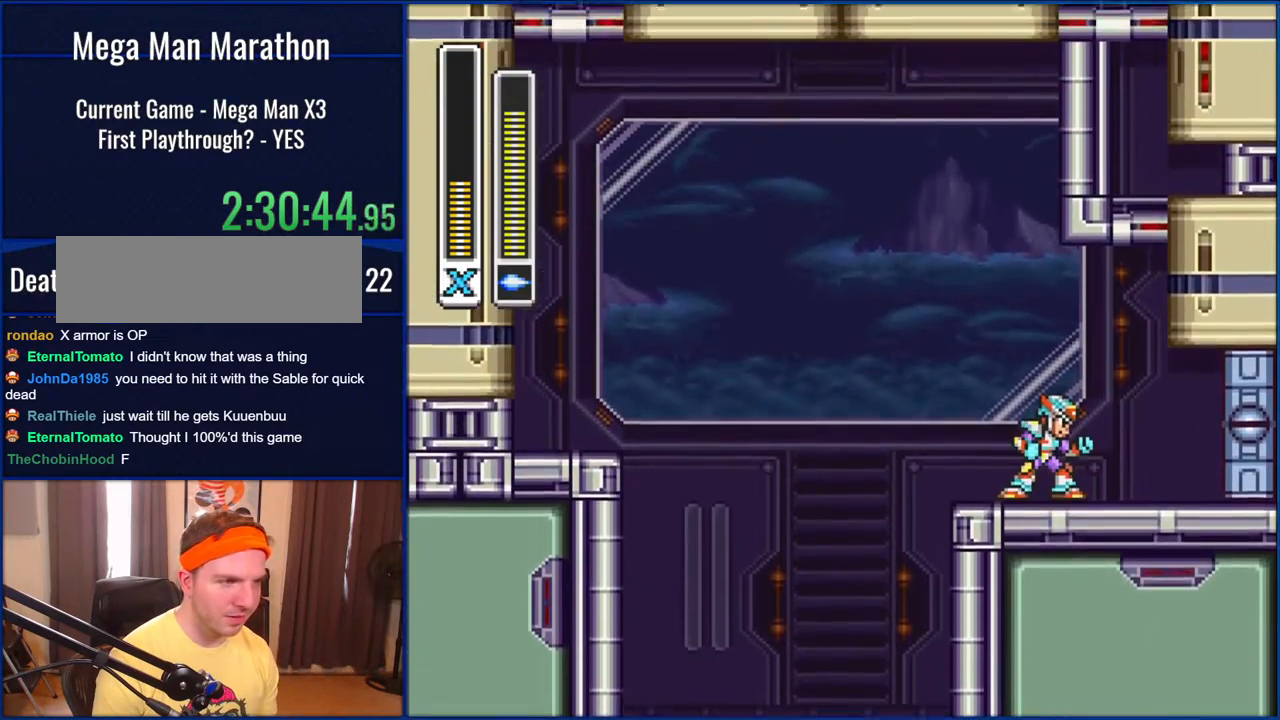
{"buttons": ["START"], "events": [[83, "DPAD_RIGHT", "up"], [400, "START", "down"]]}
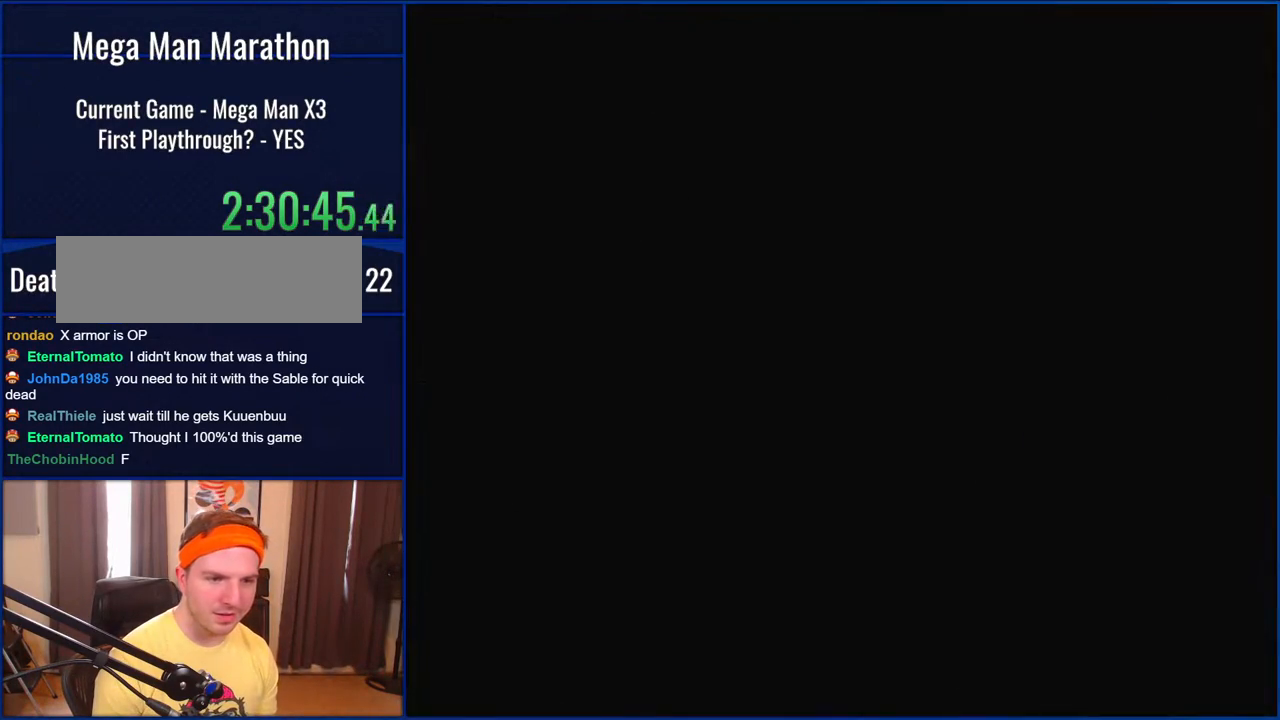
{"buttons": [], "events": [[17, "START", "up"]]}
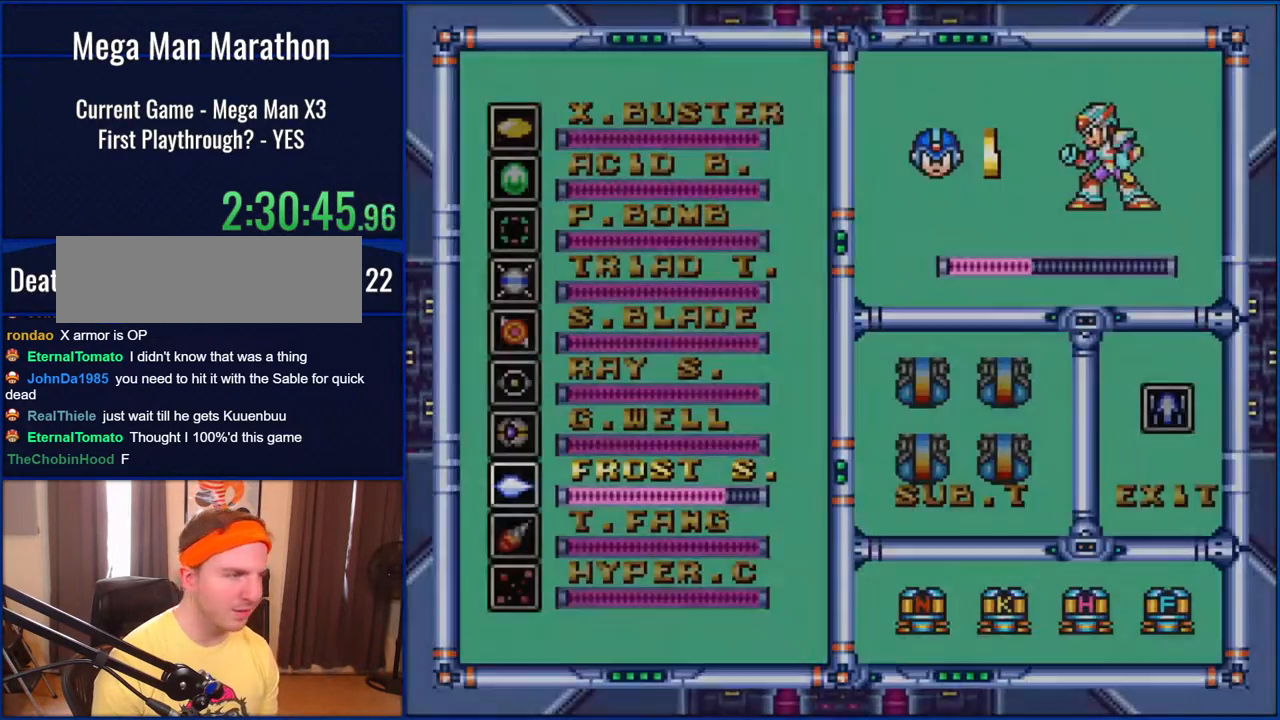
{"buttons": ["DPAD_UP"], "events": [[317, "DPAD_UP", "down"], [400, "DPAD_UP", "up"], [467, "DPAD_UP", "down"]]}
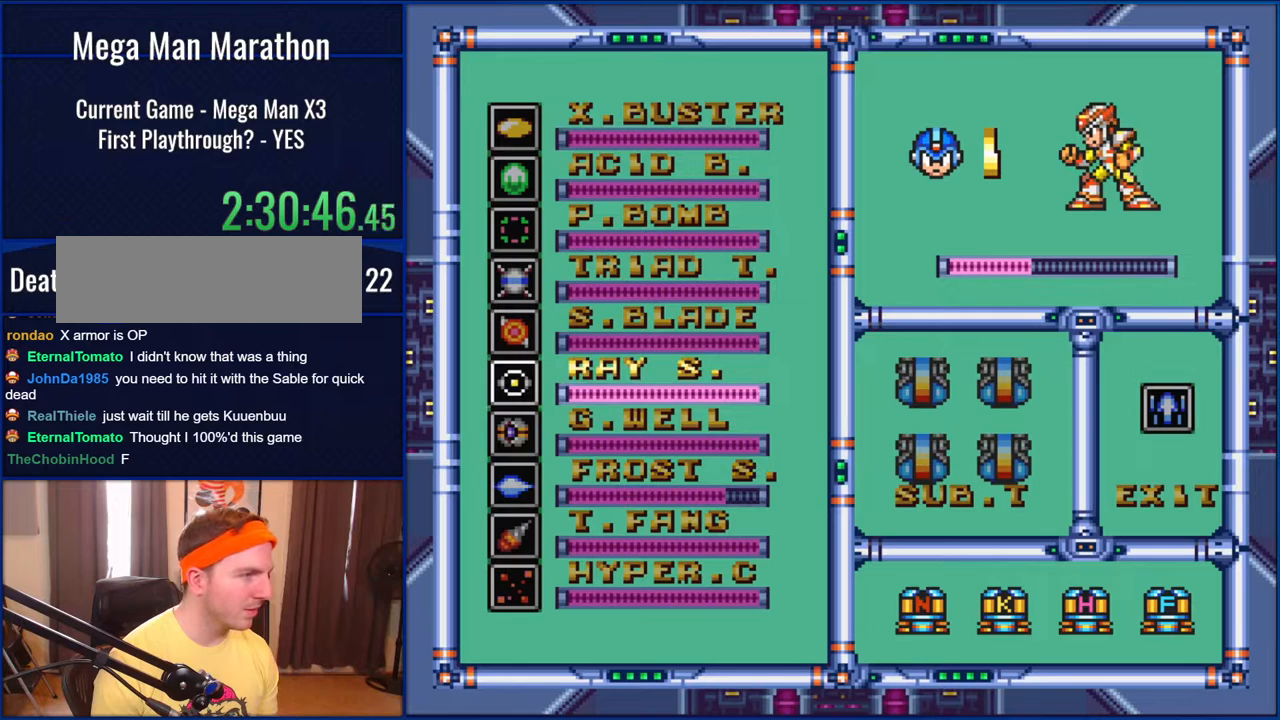
{"buttons": [], "events": [[50, "DPAD_UP", "up"], [117, "DPAD_UP", "down"], [200, "DPAD_UP", "up"], [267, "DPAD_UP", "down"], [350, "DPAD_UP", "up"], [400, "DPAD_UP", "down"], [500, "DPAD_UP", "up"]]}
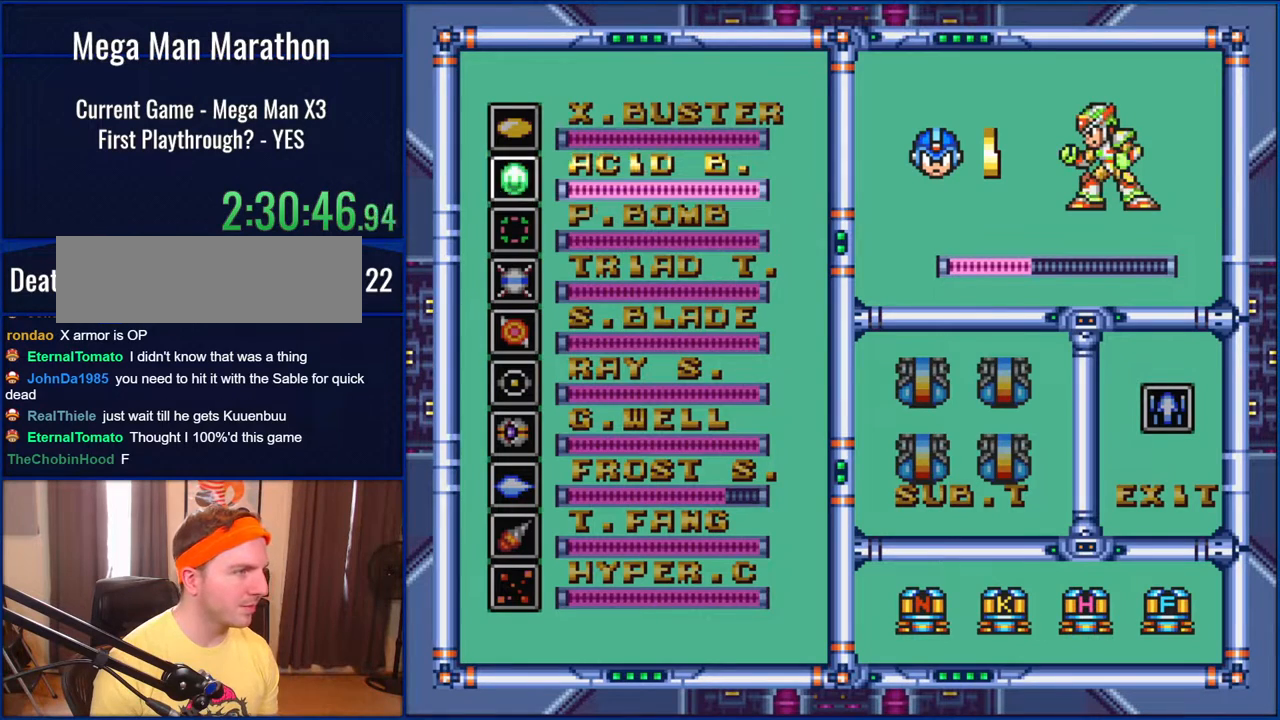
{"buttons": [], "events": [[83, "DPAD_UP", "down"], [133, "DPAD_UP", "up"], [200, "DPAD_UP", "down"], [267, "DPAD_UP", "up"]]}
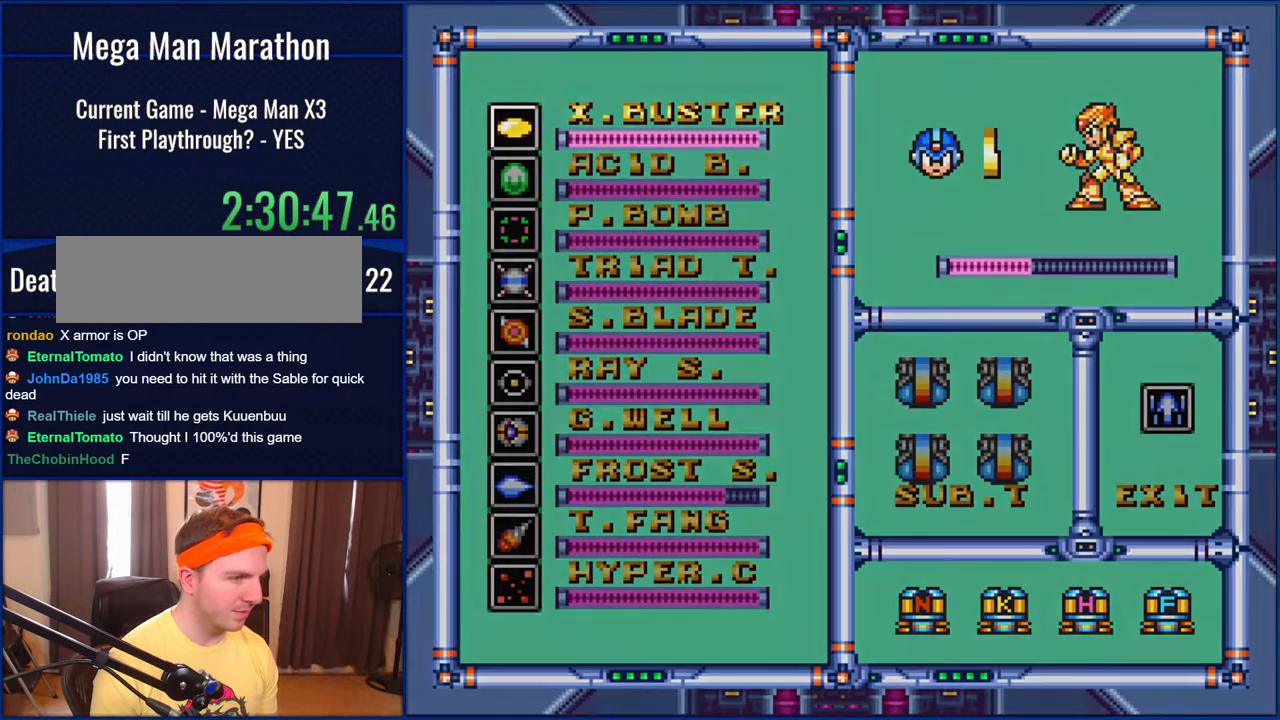
{"buttons": ["Y"], "events": [[83, "START", "down"], [233, "START", "up"], [383, "Y", "down"]]}
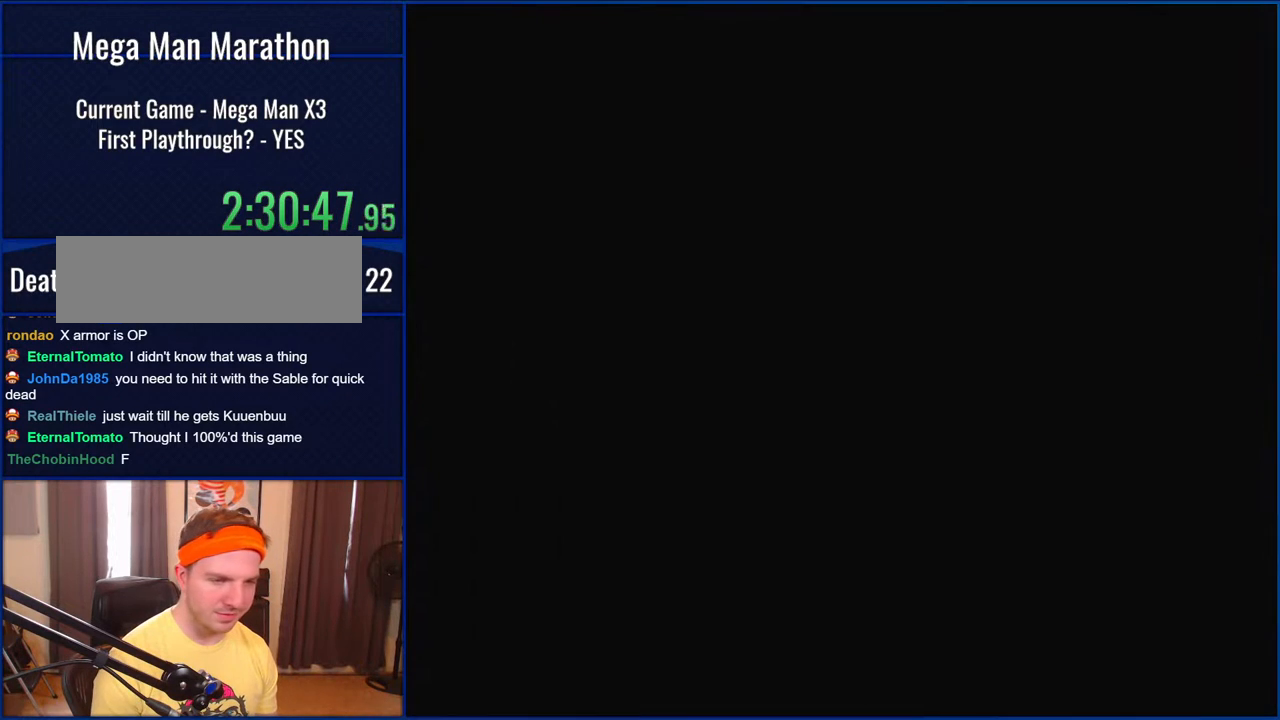
{"buttons": ["Y"], "events": []}
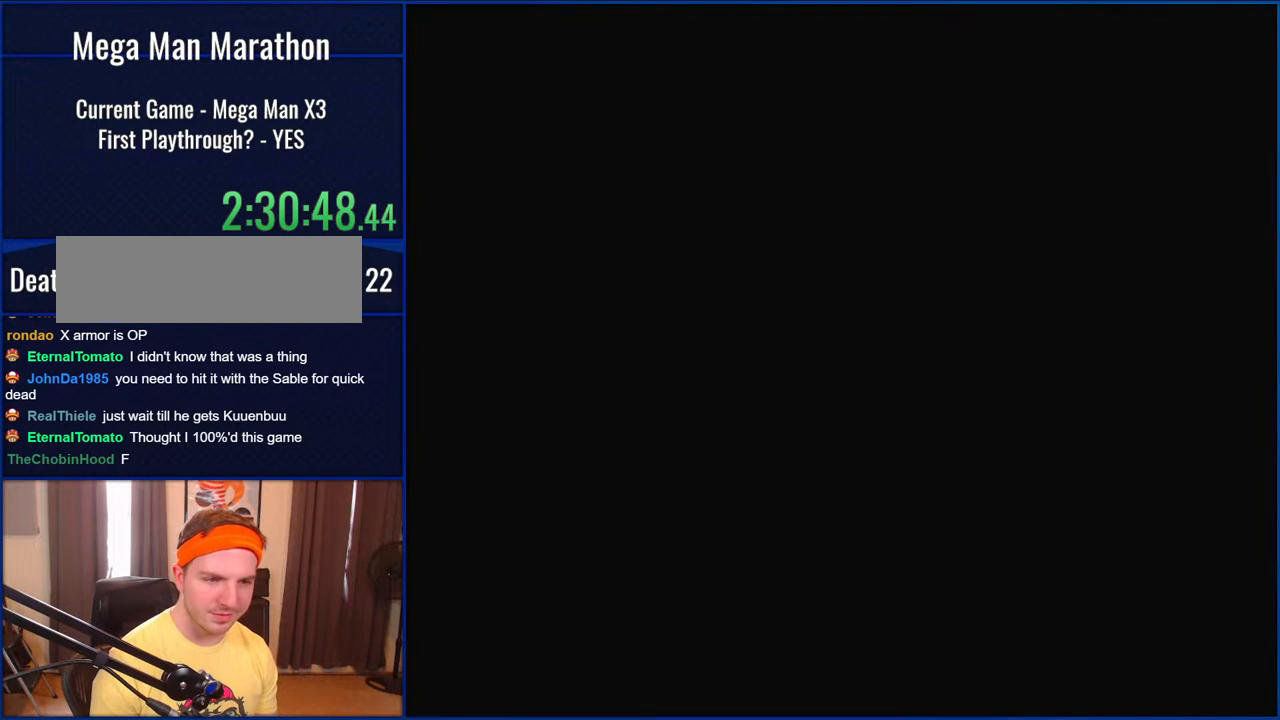
{"buttons": ["Y"], "events": []}
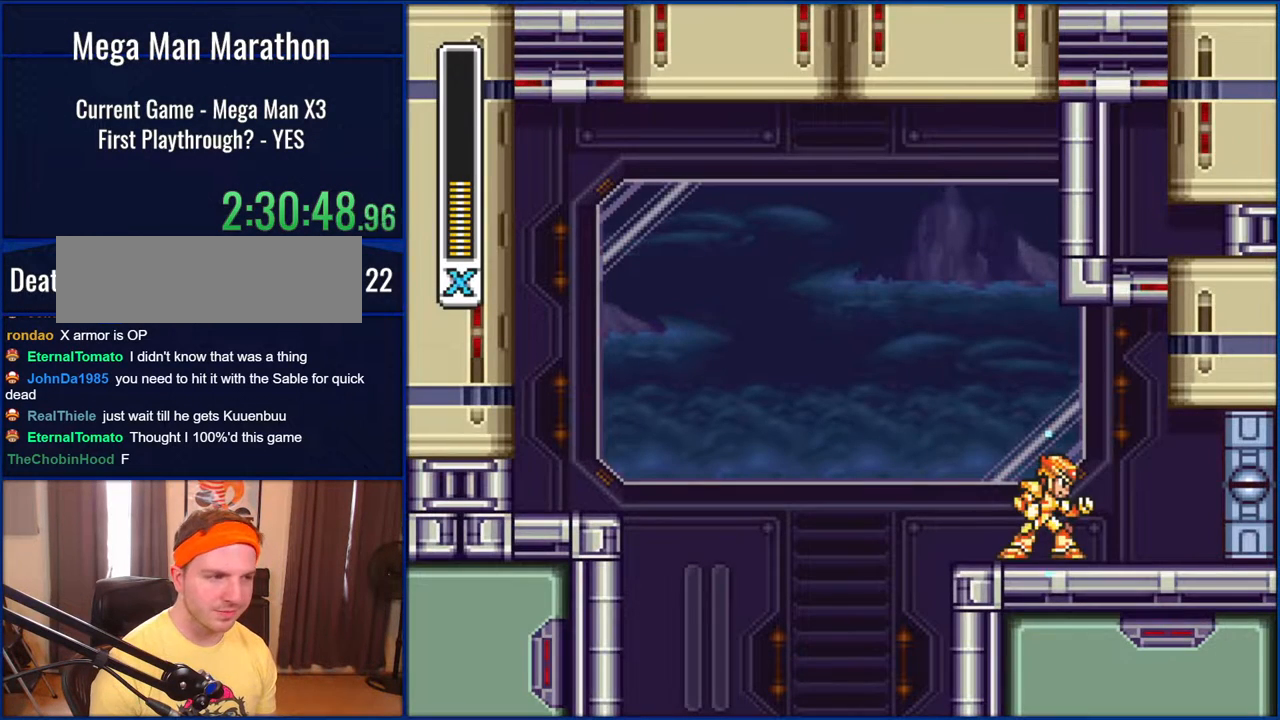
{"buttons": ["Y"], "events": []}
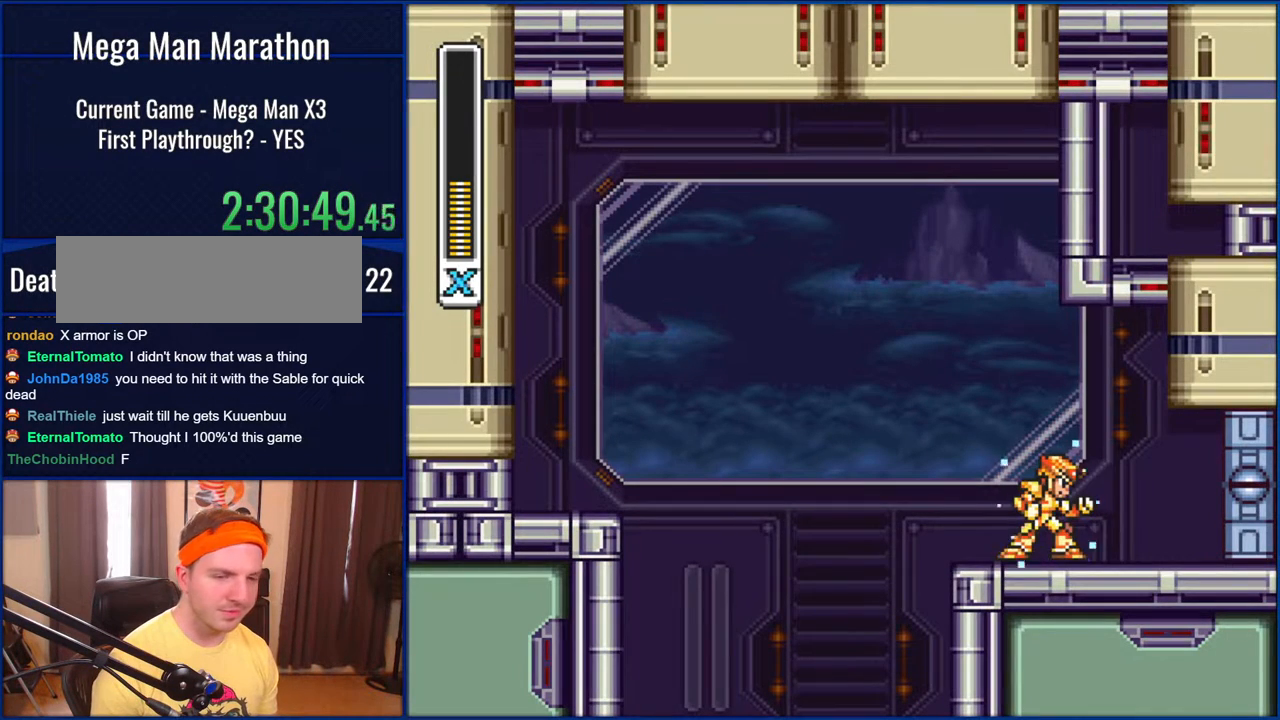
{"buttons": ["Y"], "events": []}
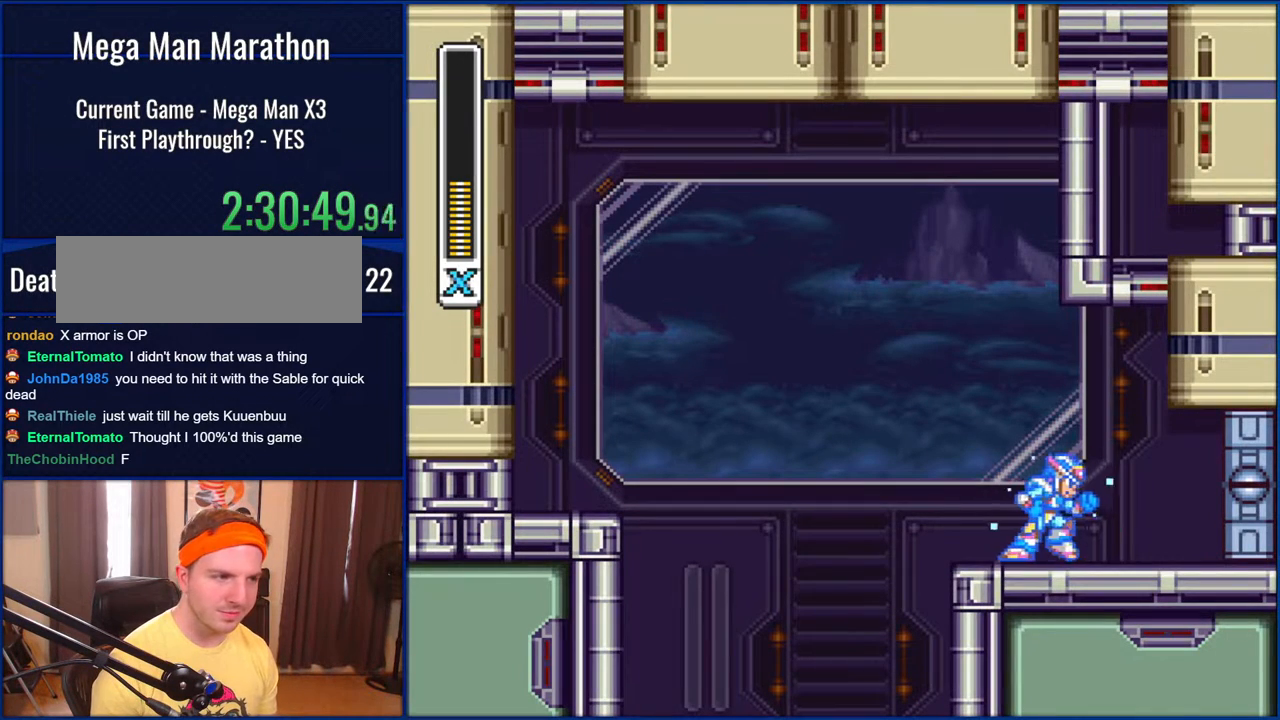
{"buttons": ["Y", "DPAD_RIGHT"], "events": [[83, "DPAD_RIGHT", "down"]]}
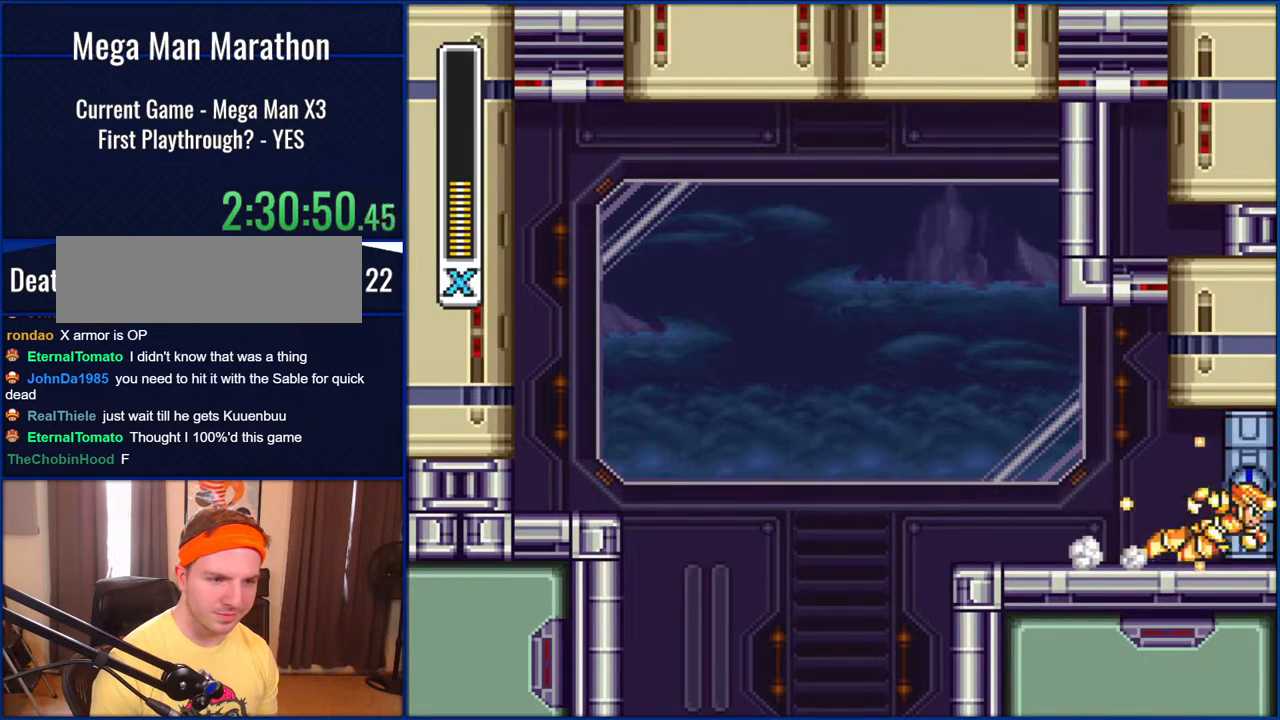
{"buttons": ["Y"], "events": [[167, "DPAD_RIGHT", "up"]]}
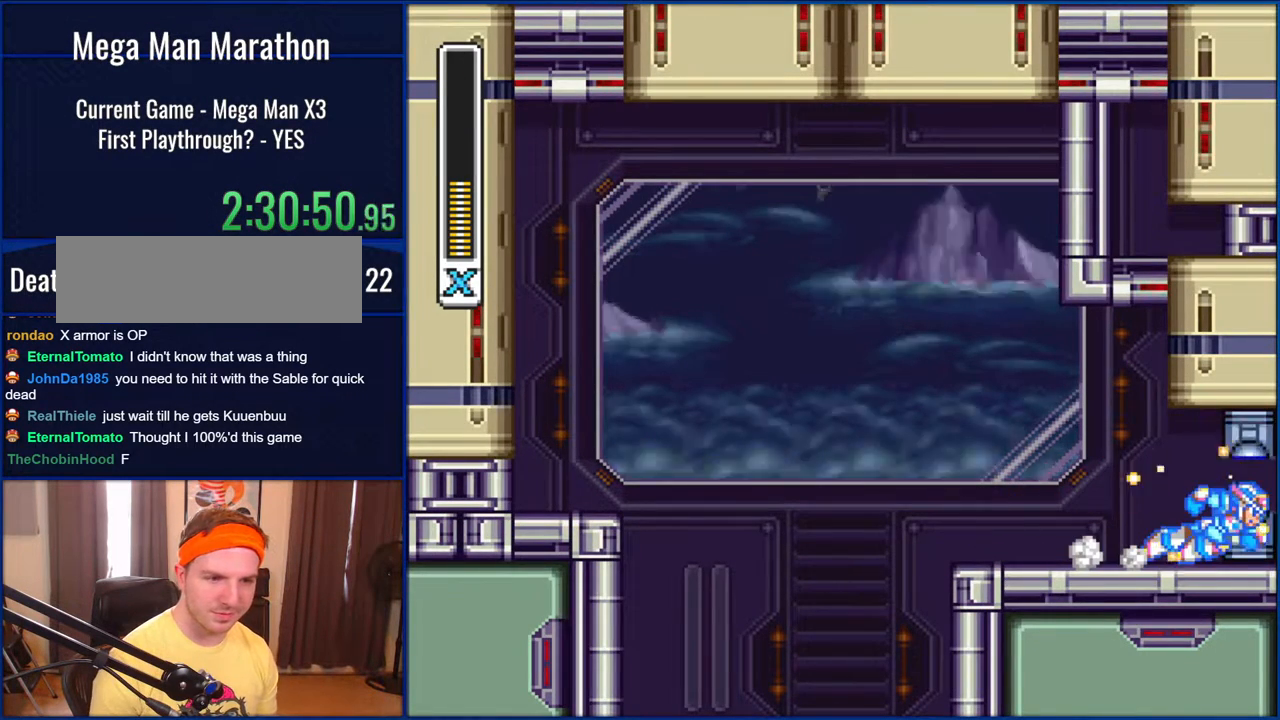
{"buttons": ["Y"], "events": []}
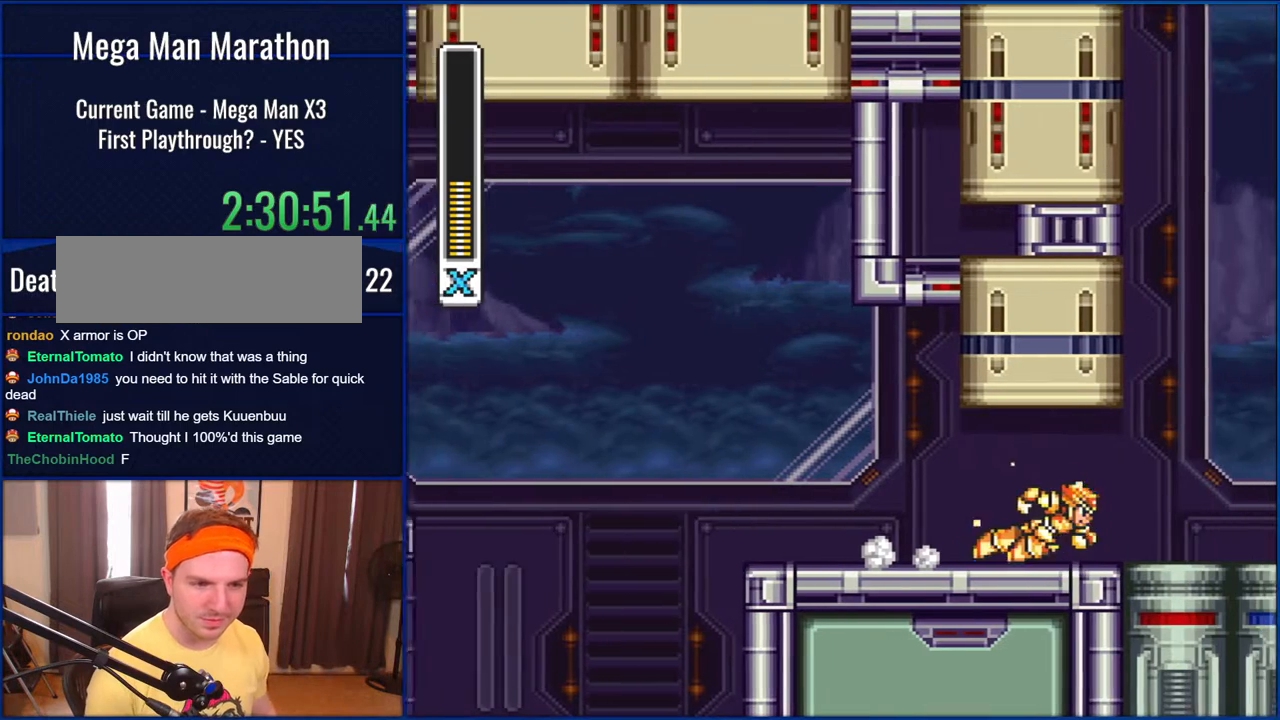
{"buttons": ["Y"], "events": []}
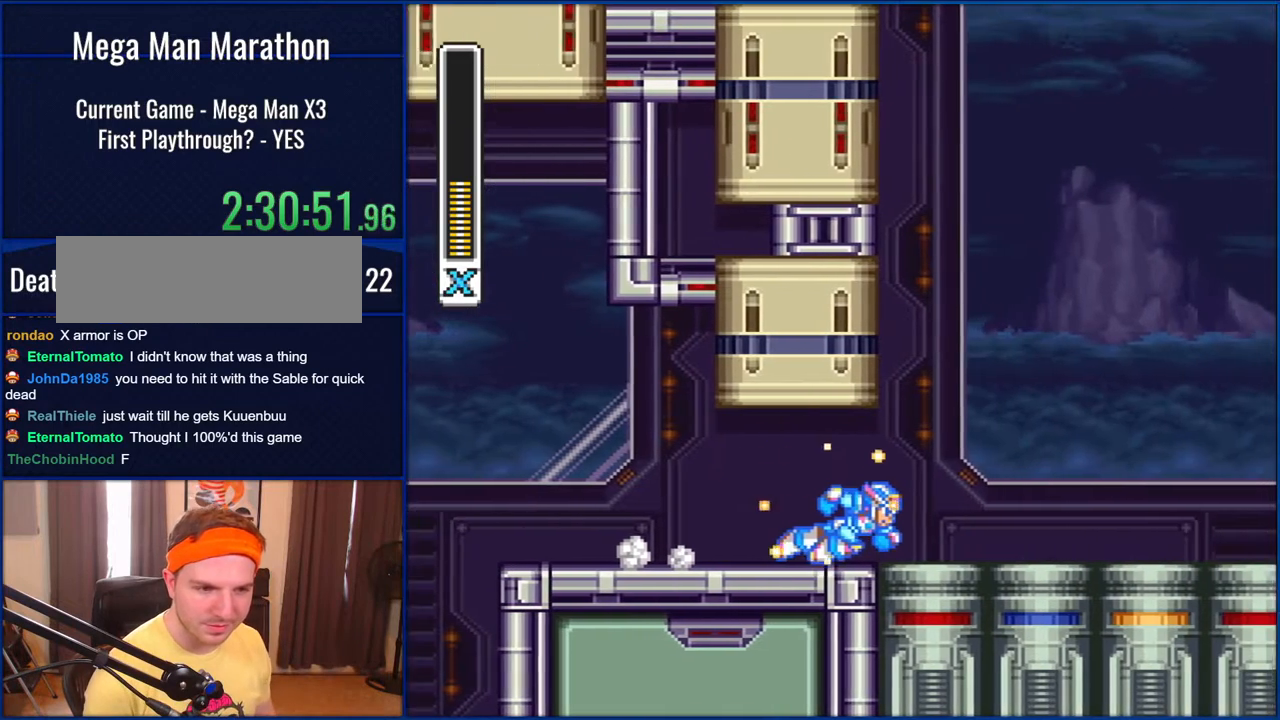
{"buttons": ["Y"], "events": []}
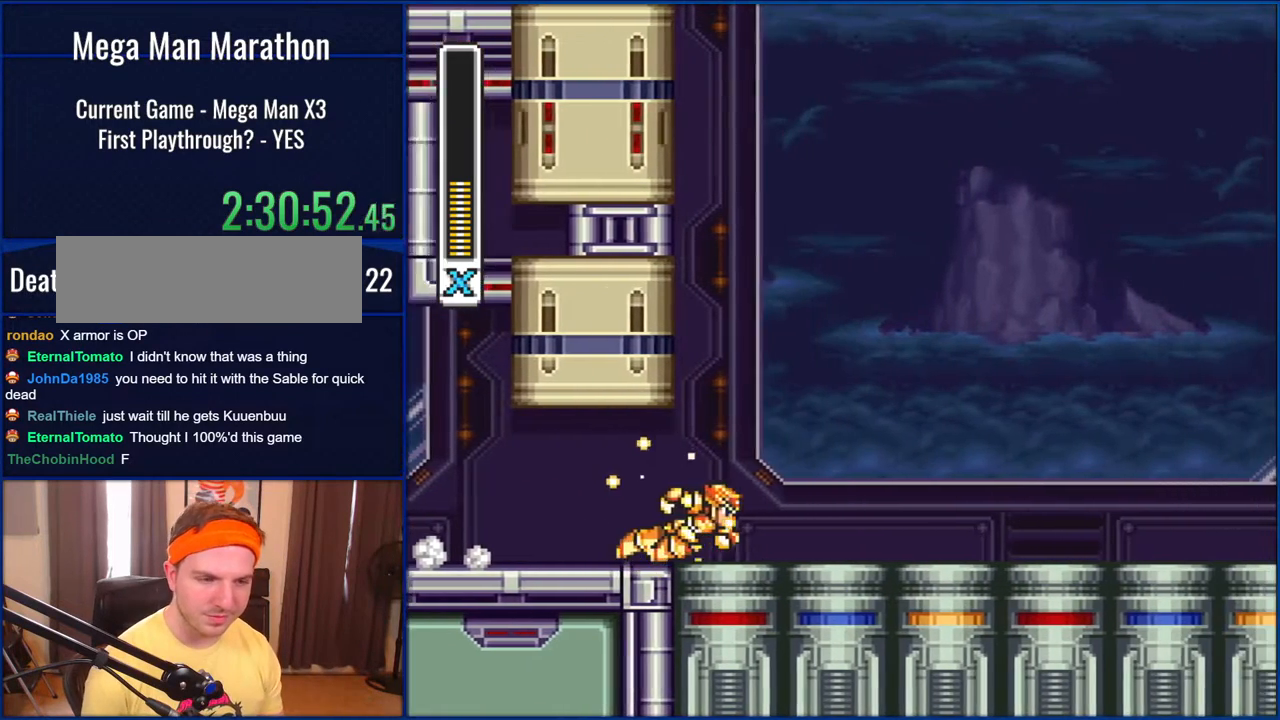
{"buttons": ["Y"], "events": []}
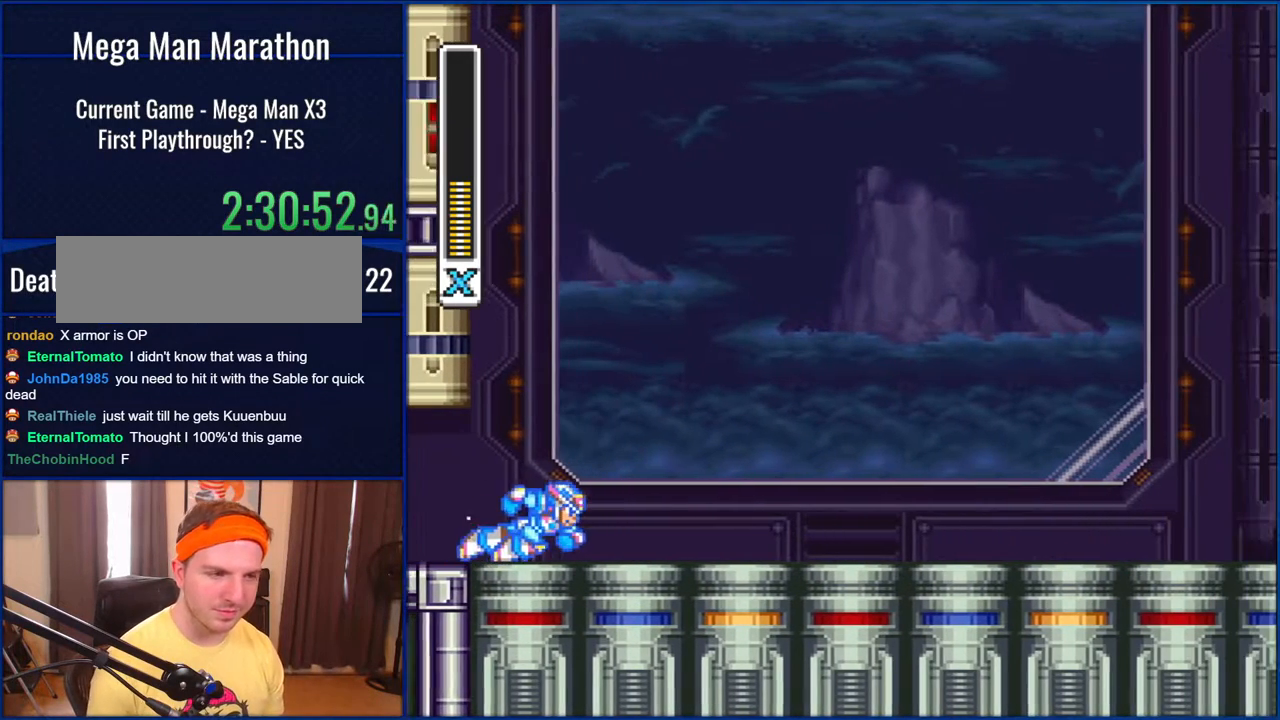
{"buttons": ["Y", "DPAD_RIGHT"], "events": [[433, "DPAD_RIGHT", "down"]]}
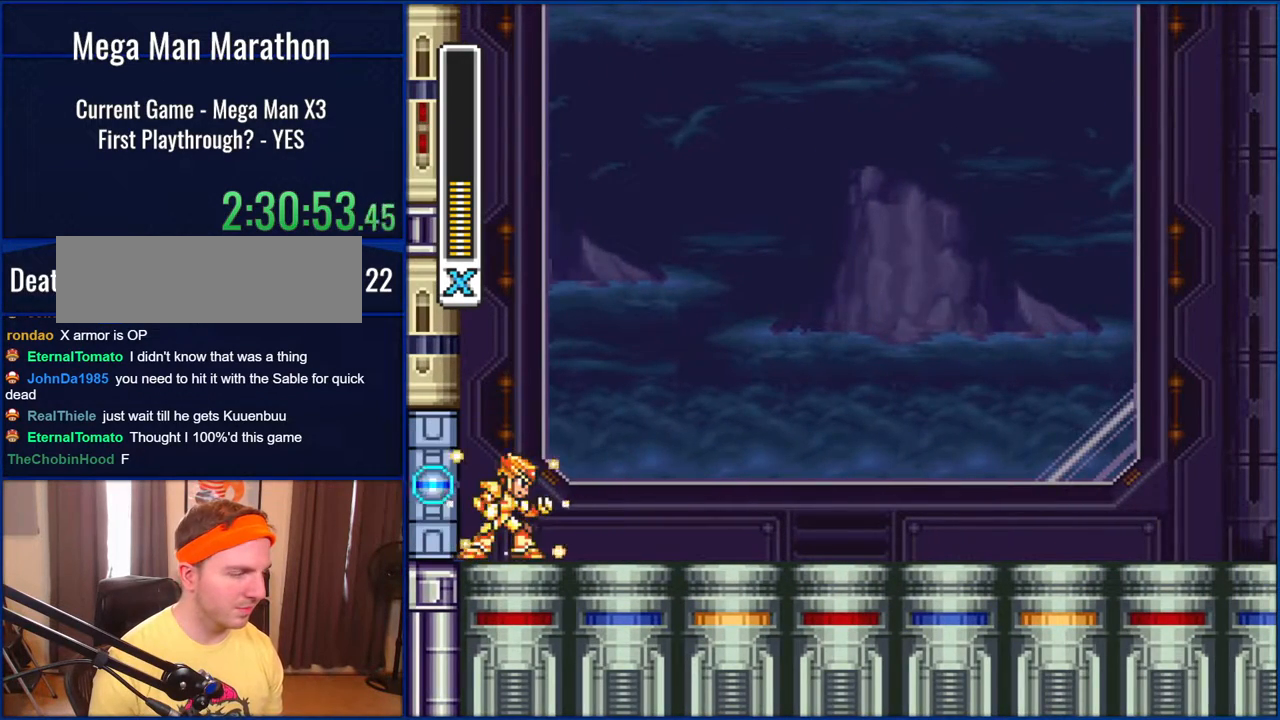
{"buttons": ["Y"], "events": [[417, "DPAD_RIGHT", "up"]]}